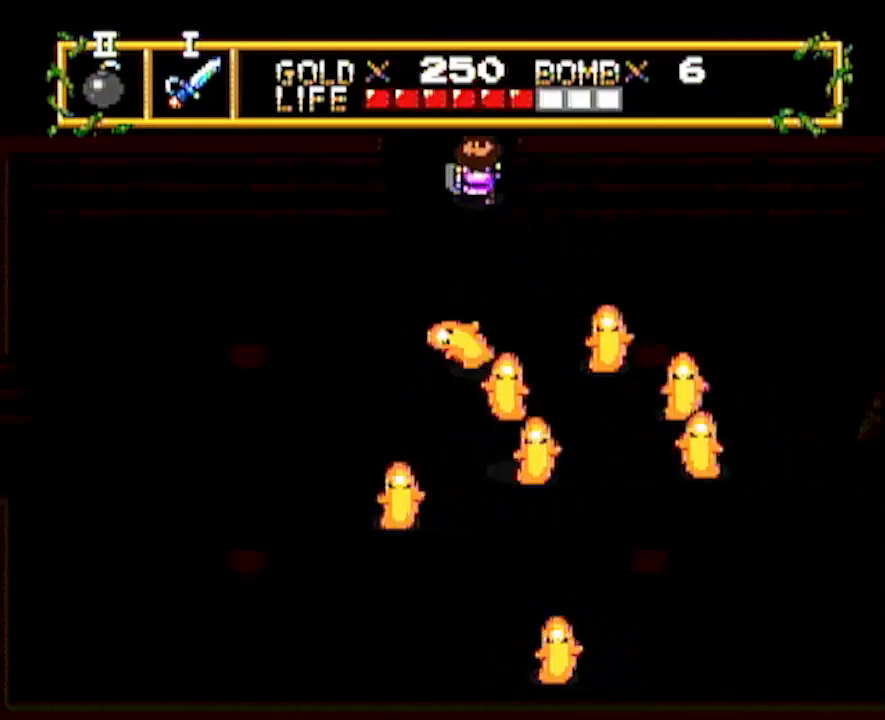
Gameplay with a controller; each line is a JSON object with the inputs held at the frame after it. "events" lists button and stick changes between this image and that frame as [ms after this image, input, new state], when the widget could be followed in between. Not read: L3 R3 other_buttons.
{"buttons": ["DPAD_UP"], "events": [[217, "DPAD_UP", "up"], [383, "DPAD_UP", "down"]]}
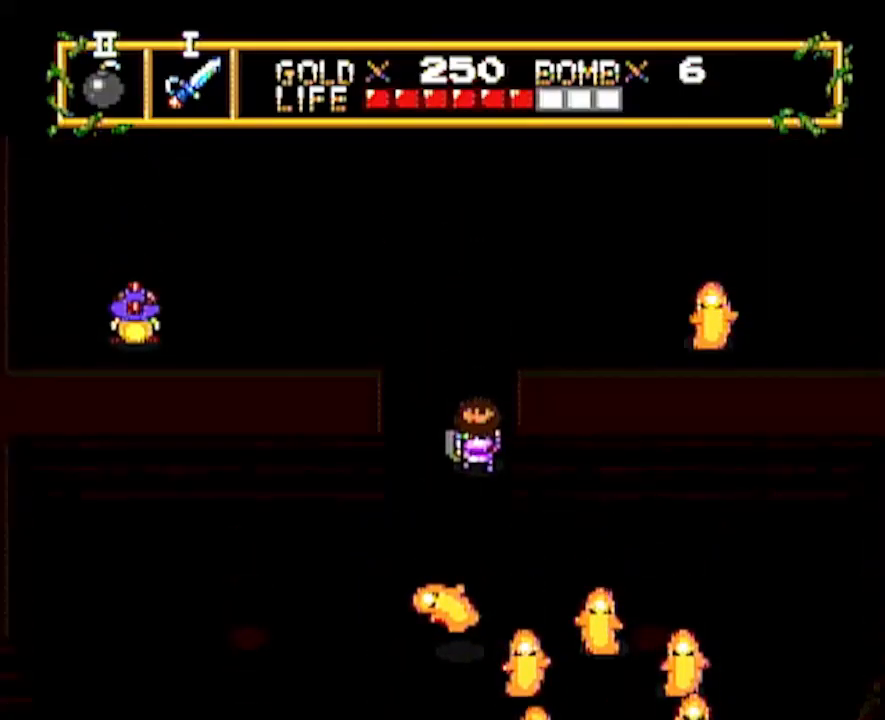
{"buttons": ["DPAD_UP"], "events": []}
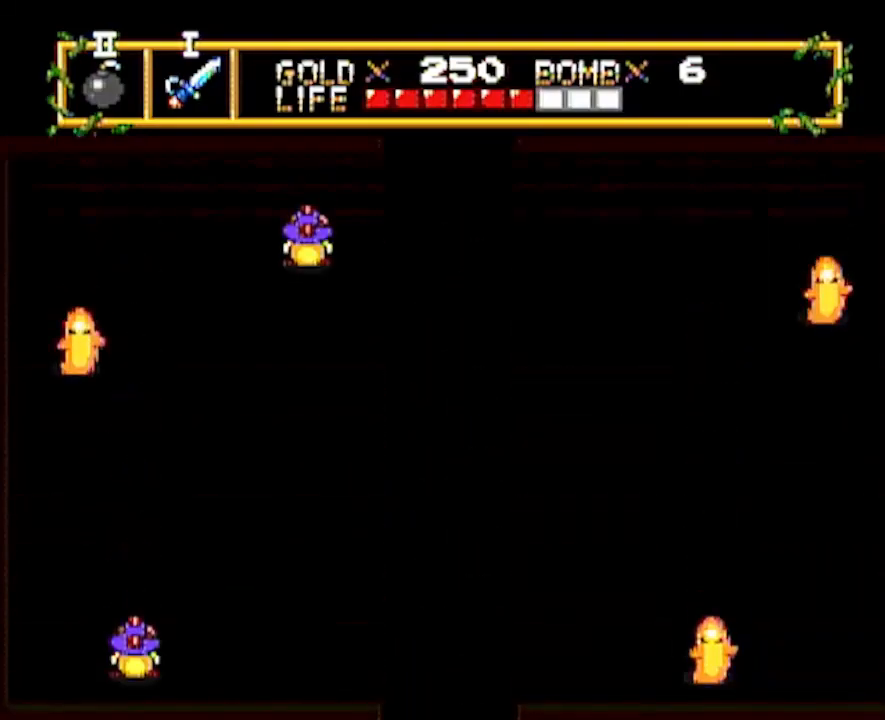
{"buttons": ["DPAD_UP"], "events": []}
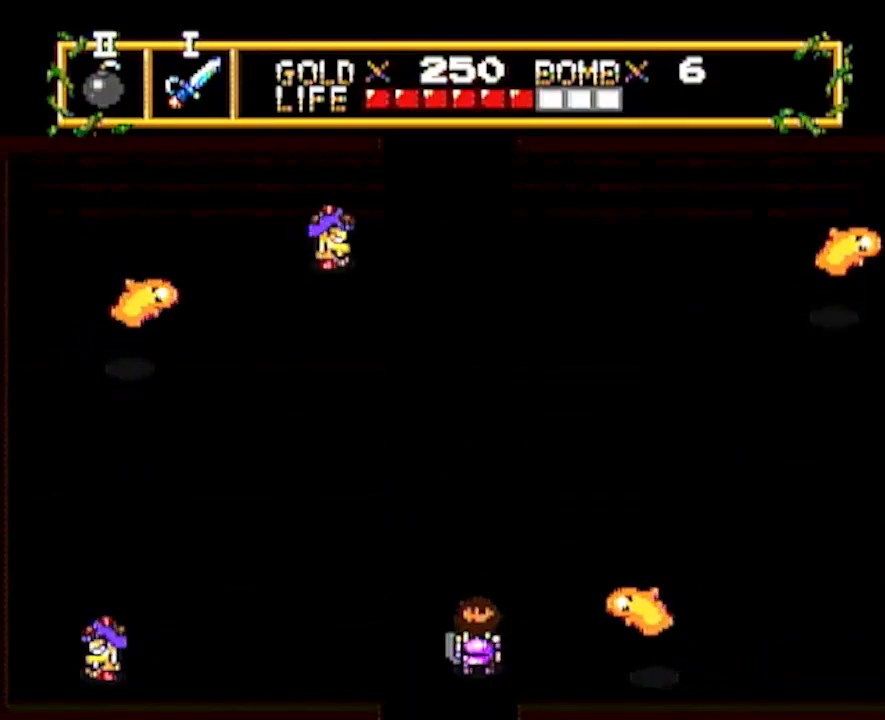
{"buttons": ["DPAD_UP"], "events": []}
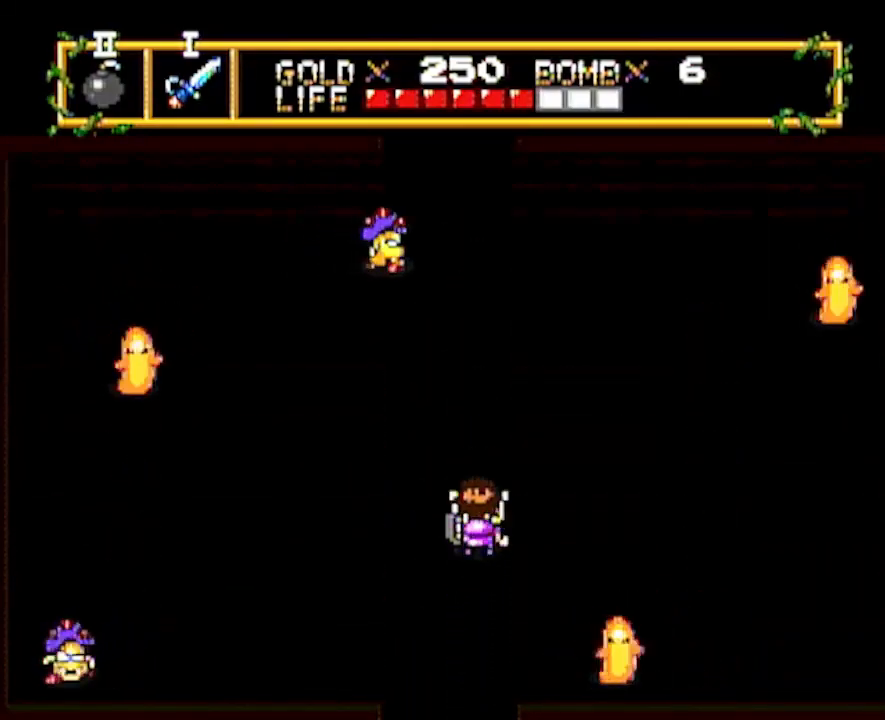
{"buttons": ["DPAD_UP"], "events": []}
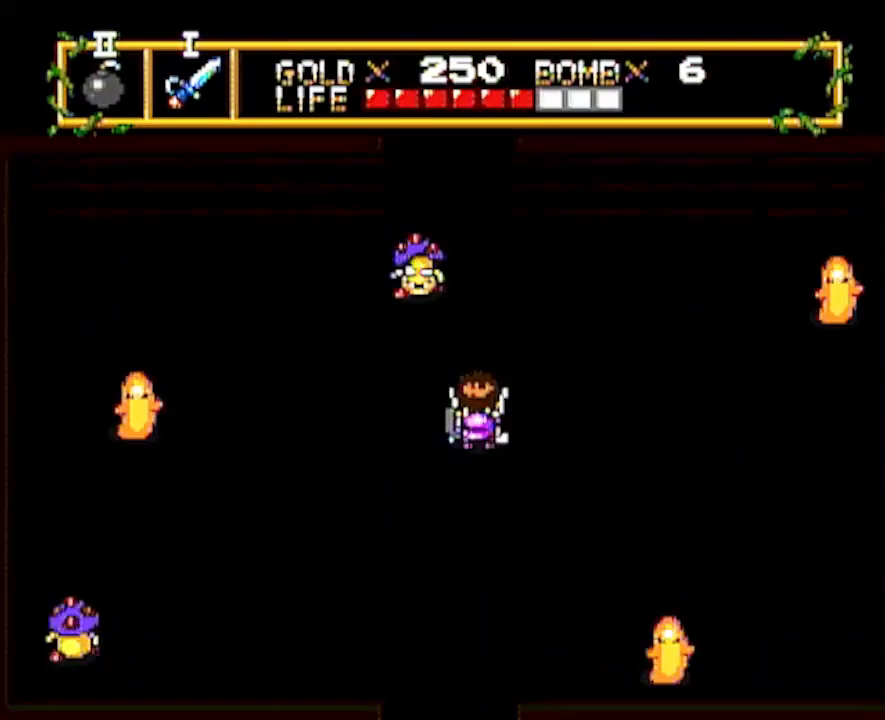
{"buttons": ["DPAD_UP"], "events": []}
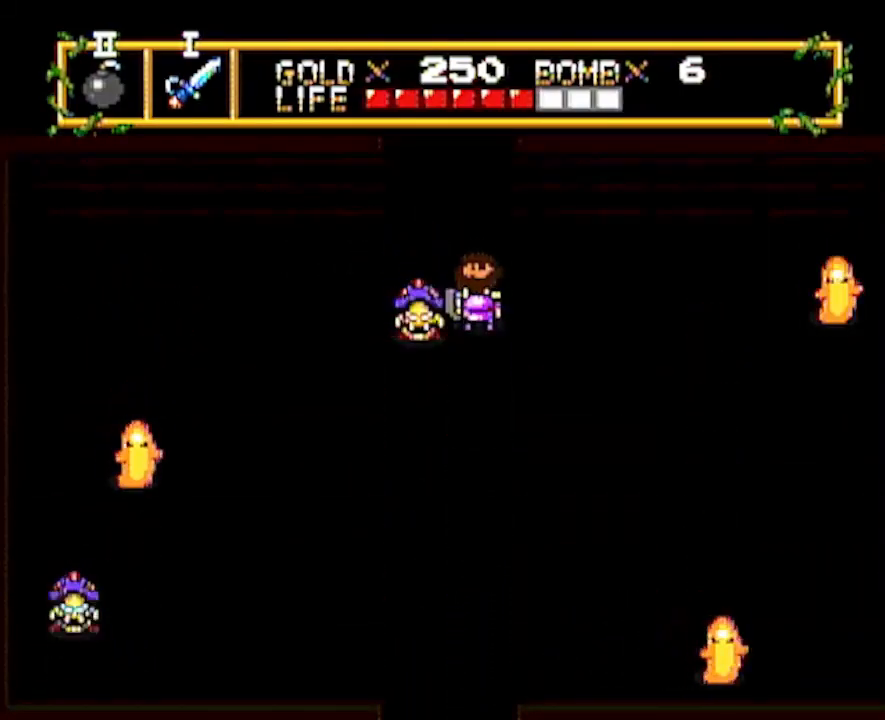
{"buttons": ["DPAD_UP"], "events": []}
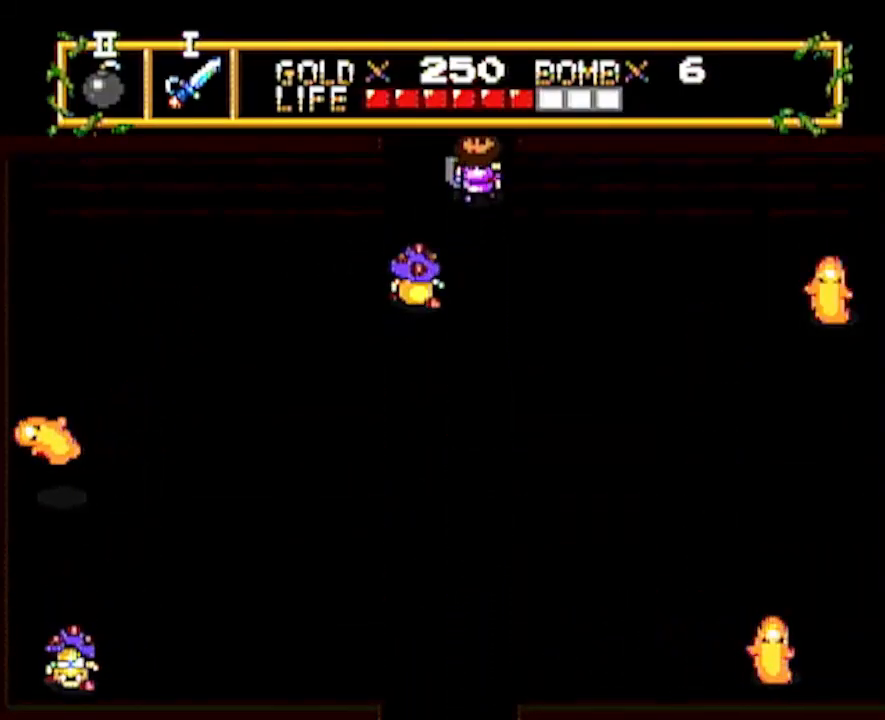
{"buttons": ["DPAD_UP"], "events": []}
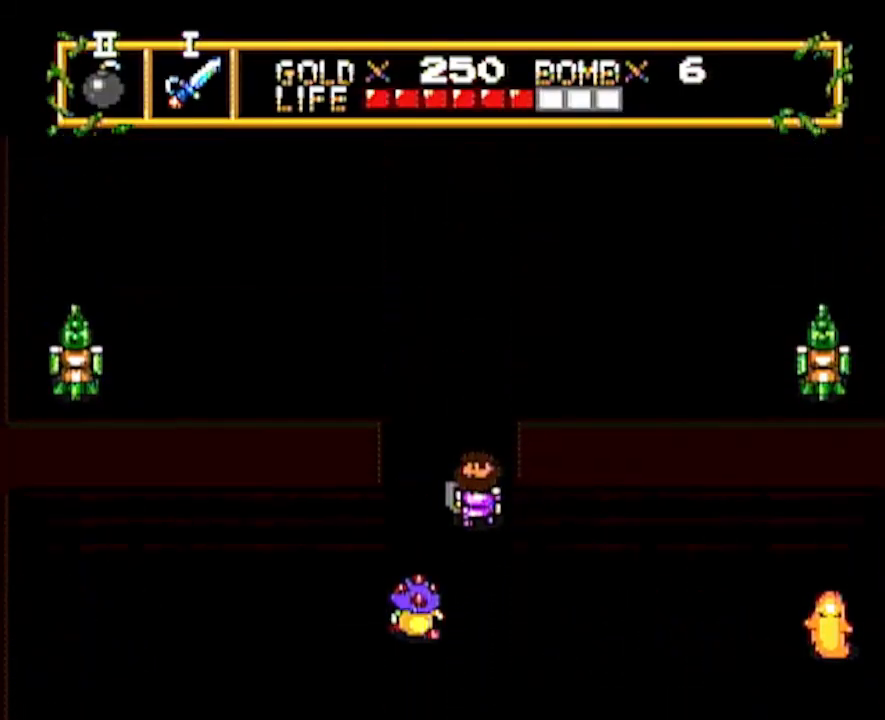
{"buttons": ["DPAD_UP"], "events": []}
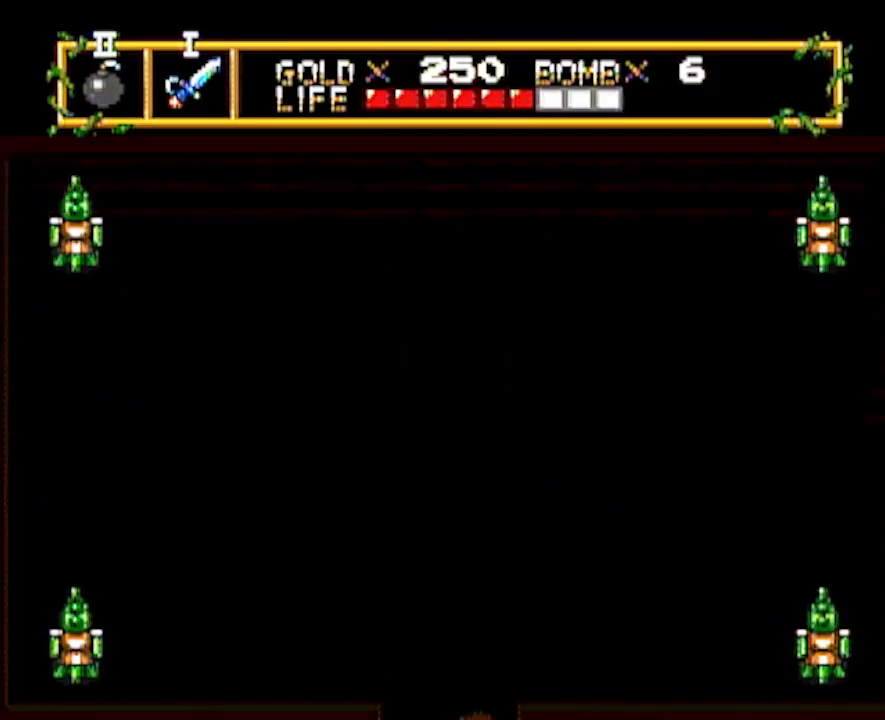
{"buttons": ["DPAD_RIGHT"], "events": [[500, "DPAD_RIGHT", "down"], [500, "DPAD_UP", "up"]]}
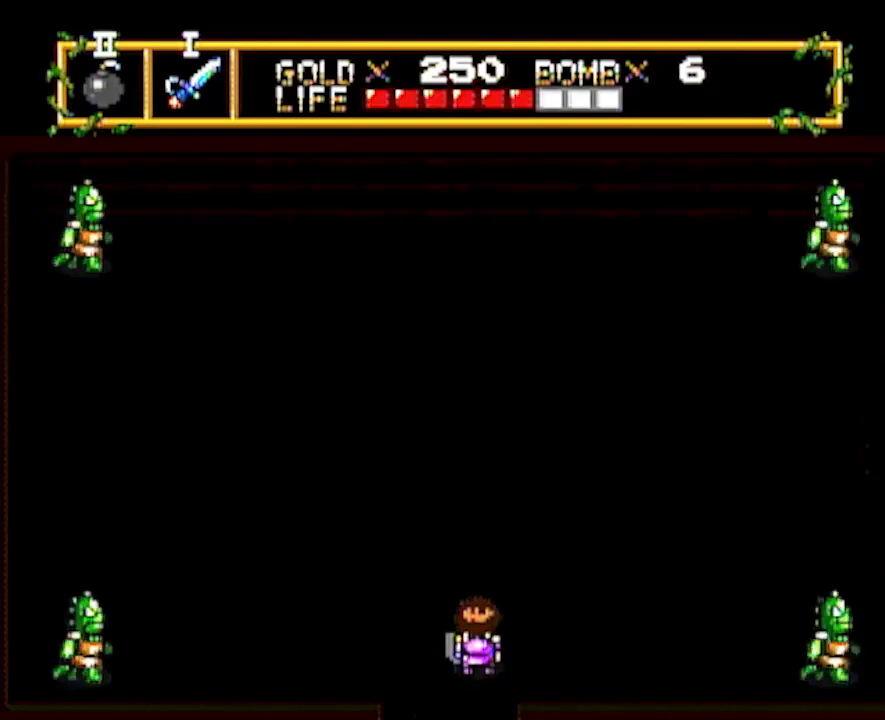
{"buttons": [], "events": [[317, "START", "down"], [383, "DPAD_RIGHT", "up"], [483, "START", "up"]]}
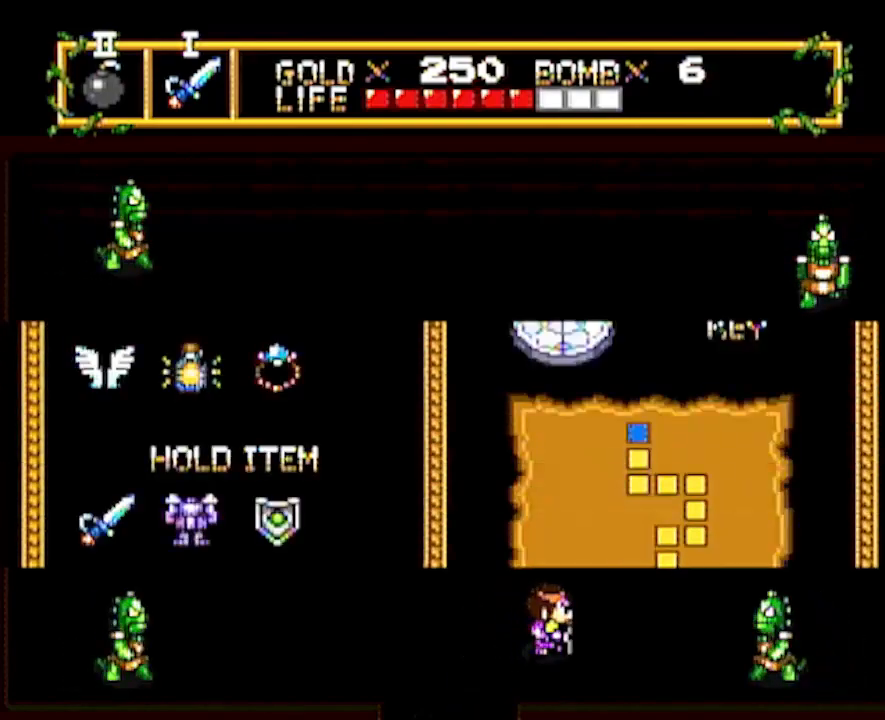
{"buttons": ["DPAD_RIGHT"], "events": [[350, "DPAD_RIGHT", "down"], [400, "DPAD_RIGHT", "up"], [467, "DPAD_RIGHT", "down"]]}
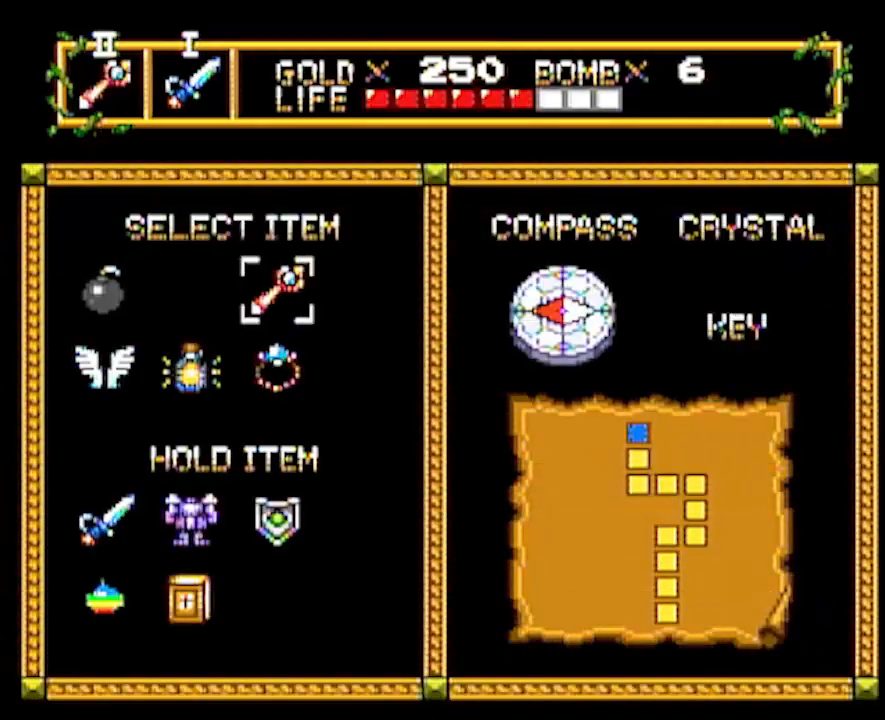
{"buttons": ["DPAD_RIGHT"], "events": [[50, "DPAD_RIGHT", "up"], [50, "START", "down"], [167, "DPAD_RIGHT", "down"], [167, "START", "up"]]}
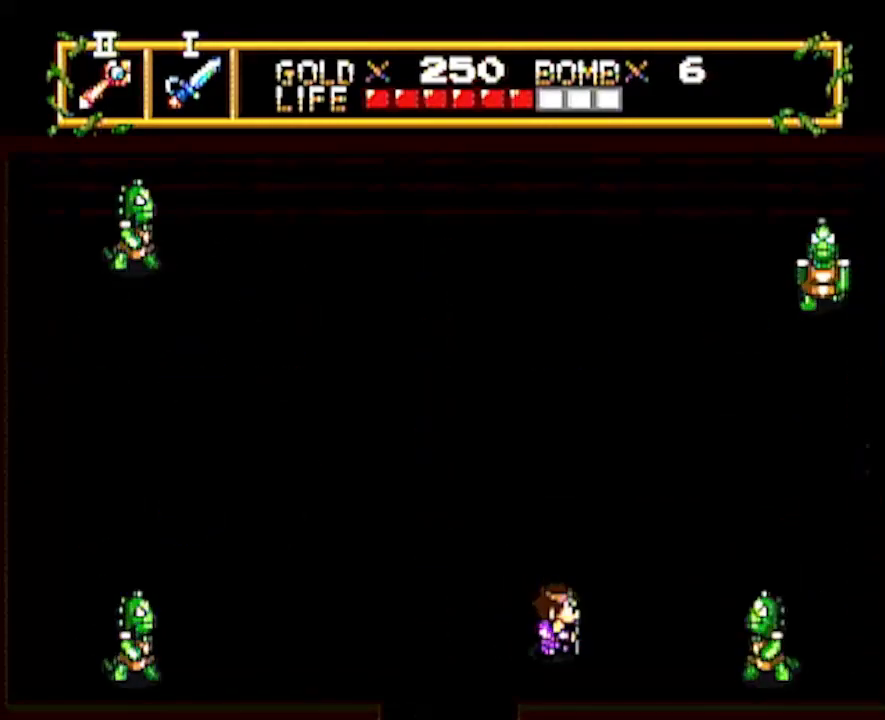
{"buttons": [], "events": [[467, "DPAD_RIGHT", "up"]]}
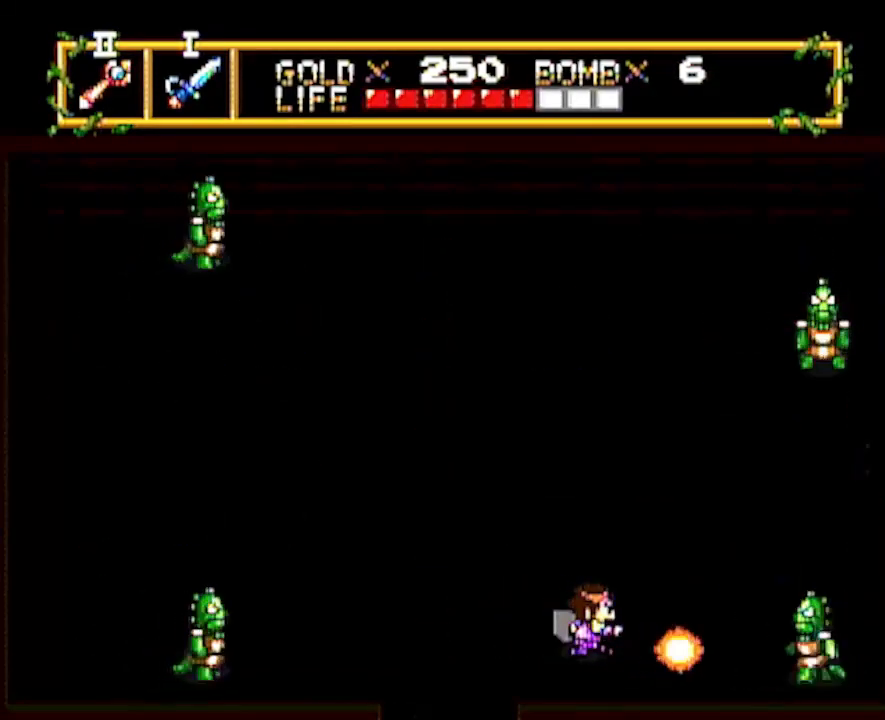
{"buttons": [], "events": [[200, "DPAD_RIGHT", "down"], [317, "DPAD_RIGHT", "up"]]}
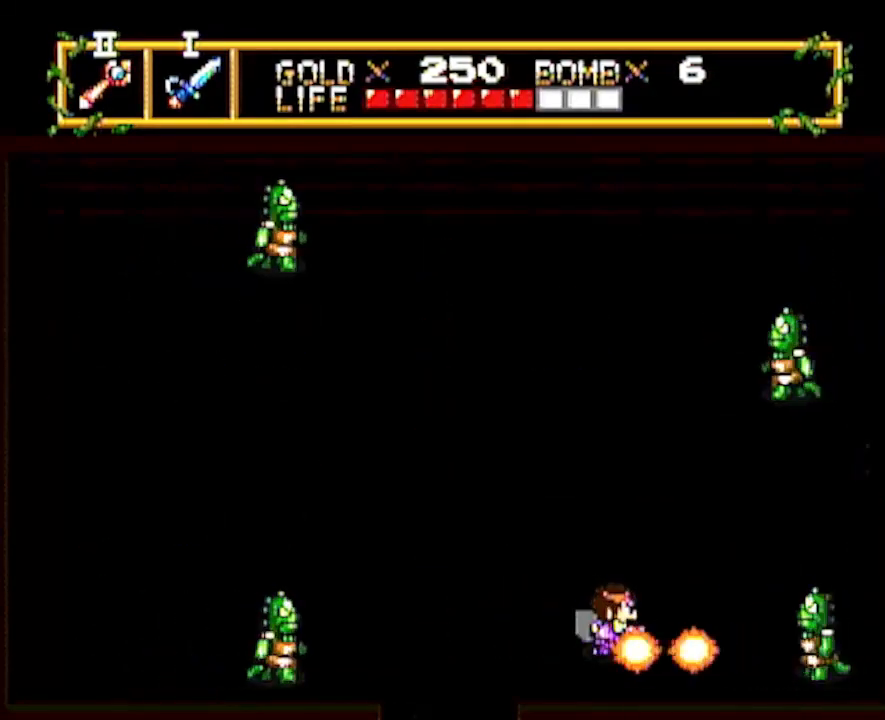
{"buttons": ["DPAD_RIGHT"], "events": [[167, "DPAD_LEFT", "down"], [333, "DPAD_LEFT", "up"], [467, "DPAD_RIGHT", "down"]]}
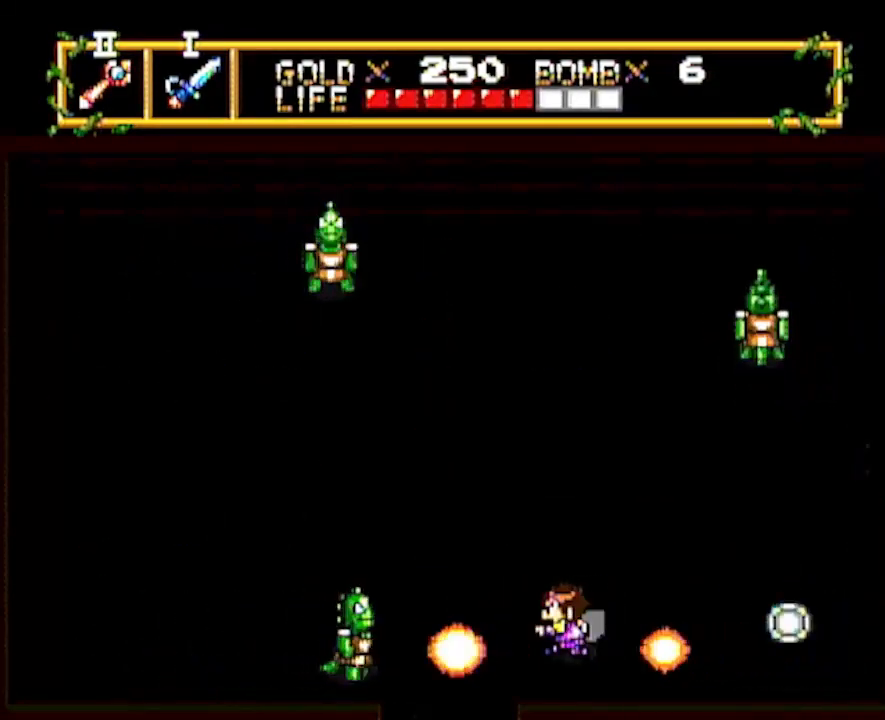
{"buttons": ["DPAD_UP"], "events": [[367, "DPAD_RIGHT", "up"], [367, "DPAD_UP", "down"]]}
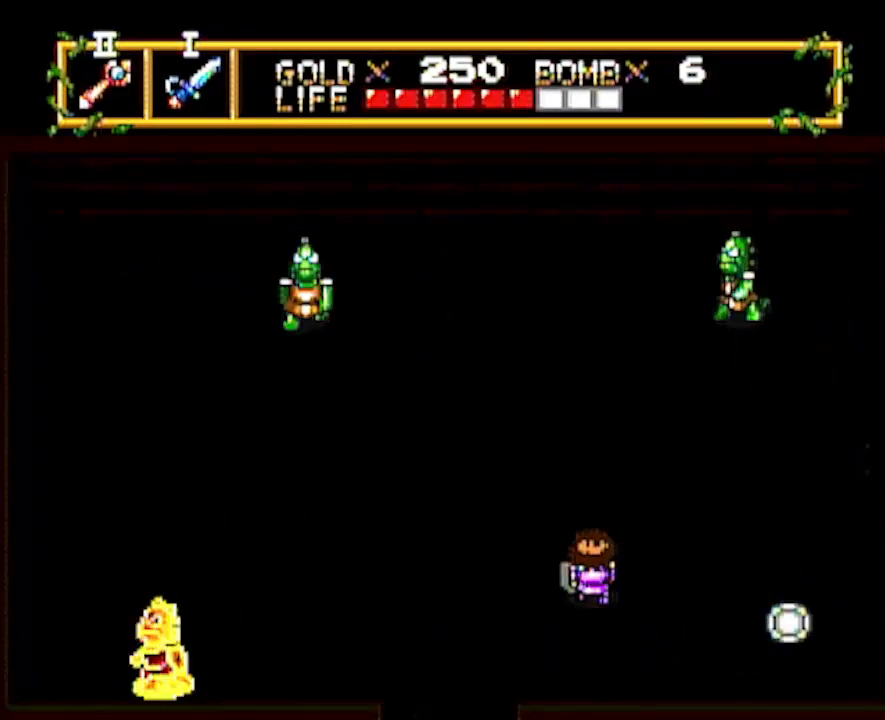
{"buttons": ["DPAD_UP"], "events": []}
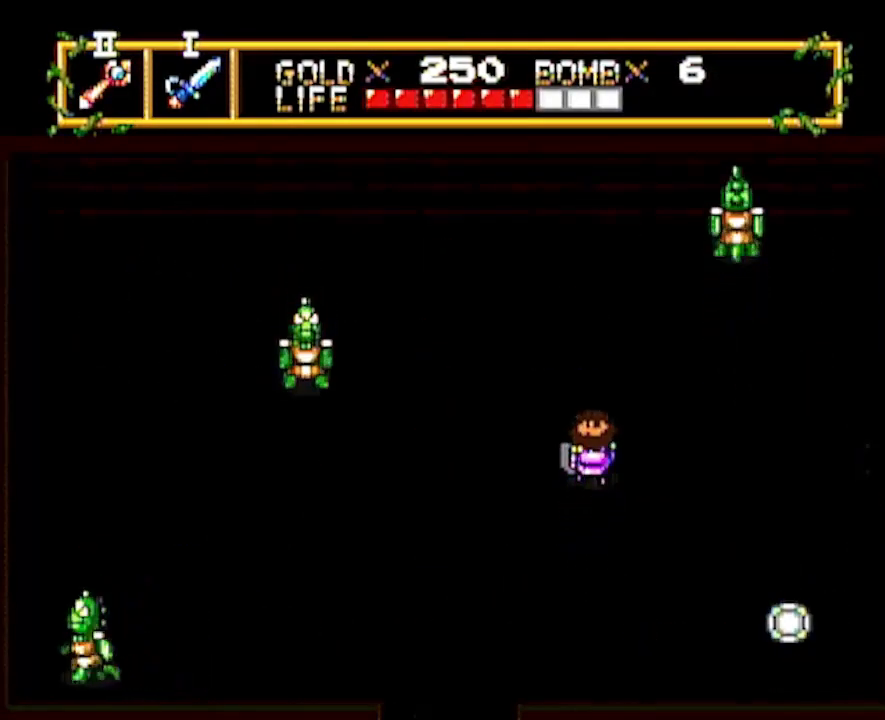
{"buttons": ["DPAD_UP"], "events": [[267, "DPAD_RIGHT", "down"], [433, "DPAD_RIGHT", "up"]]}
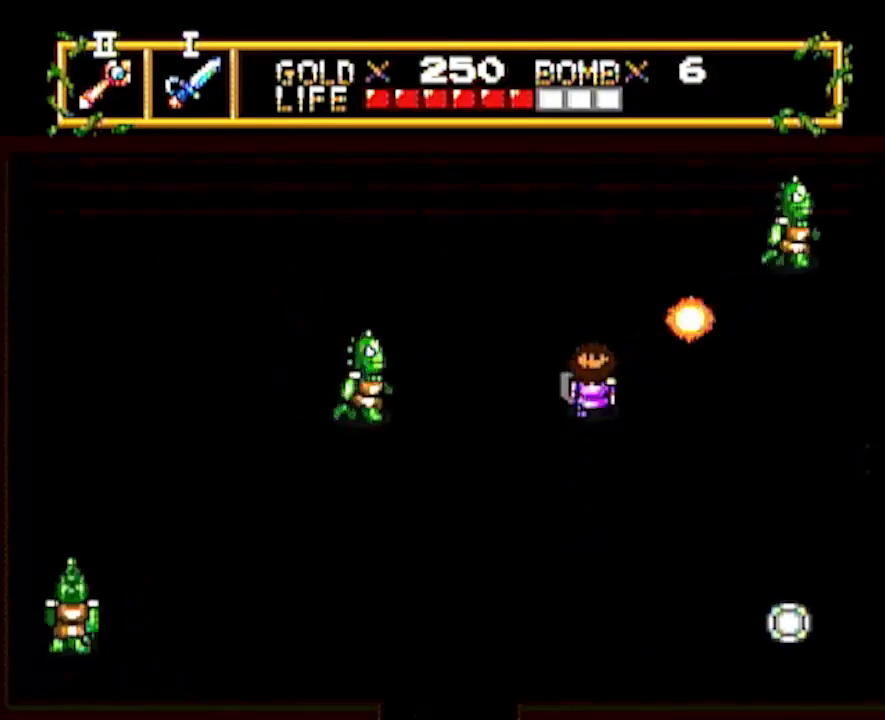
{"buttons": [], "events": [[17, "DPAD_UP", "up"], [33, "DPAD_RIGHT", "down"], [217, "DPAD_UP", "down"], [433, "DPAD_RIGHT", "up"], [433, "DPAD_UP", "up"]]}
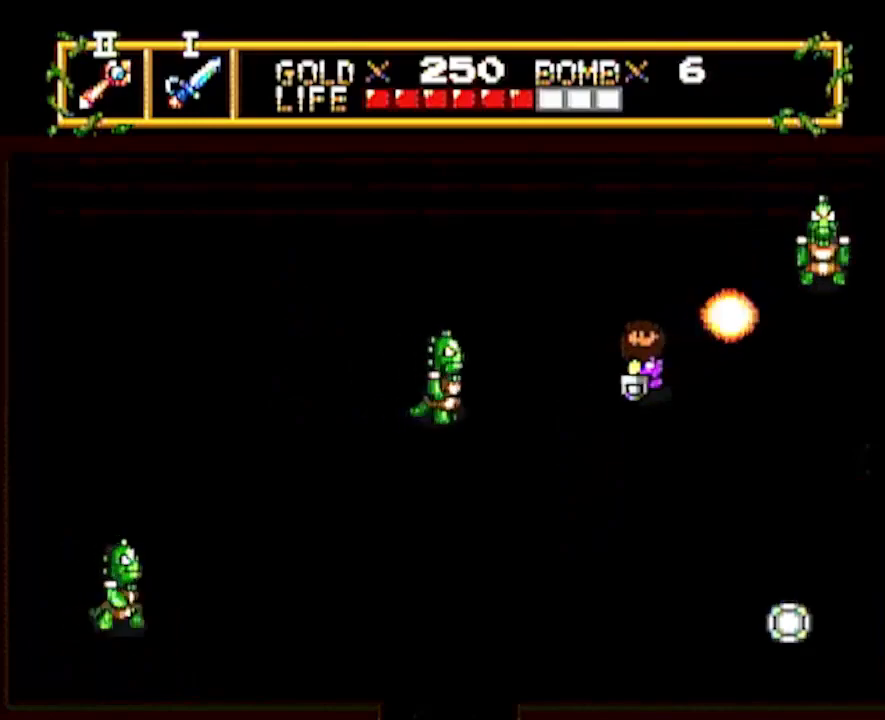
{"buttons": [], "events": [[150, "DPAD_RIGHT", "down"], [200, "DPAD_RIGHT", "up"], [233, "DPAD_LEFT", "down"], [317, "DPAD_LEFT", "up"]]}
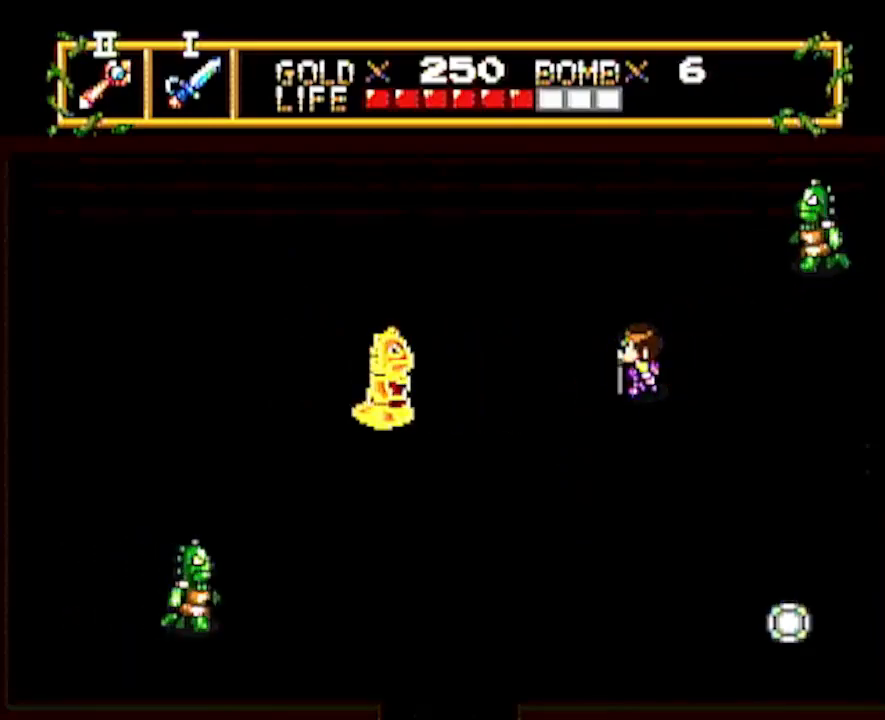
{"buttons": ["DPAD_LEFT"], "events": [[67, "DPAD_RIGHT", "down"], [67, "DPAD_UP", "down"], [283, "DPAD_RIGHT", "up"], [283, "DPAD_UP", "up"], [350, "DPAD_LEFT", "down"]]}
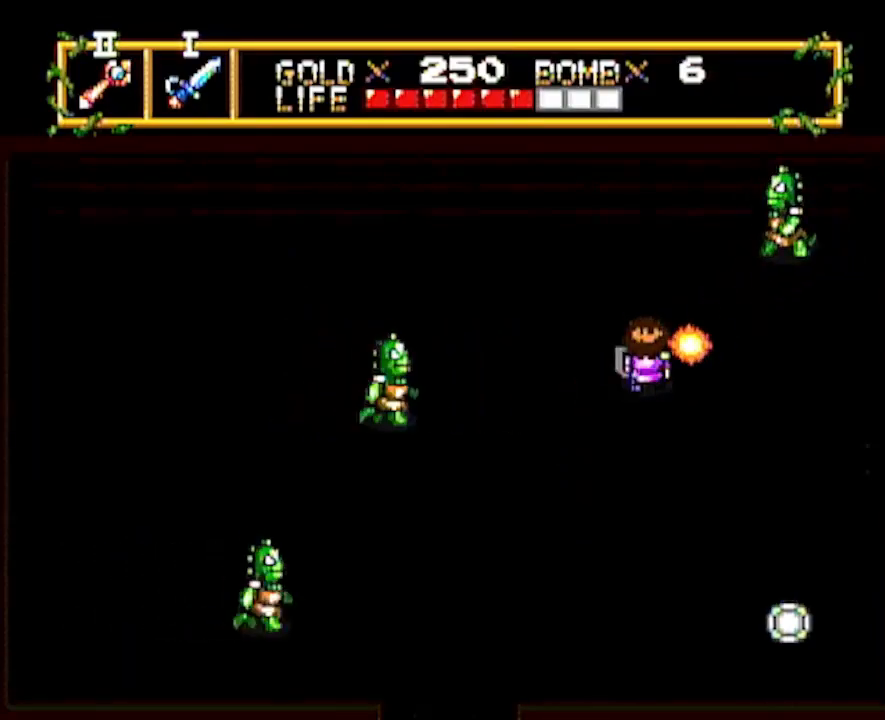
{"buttons": ["DPAD_DOWN"]}
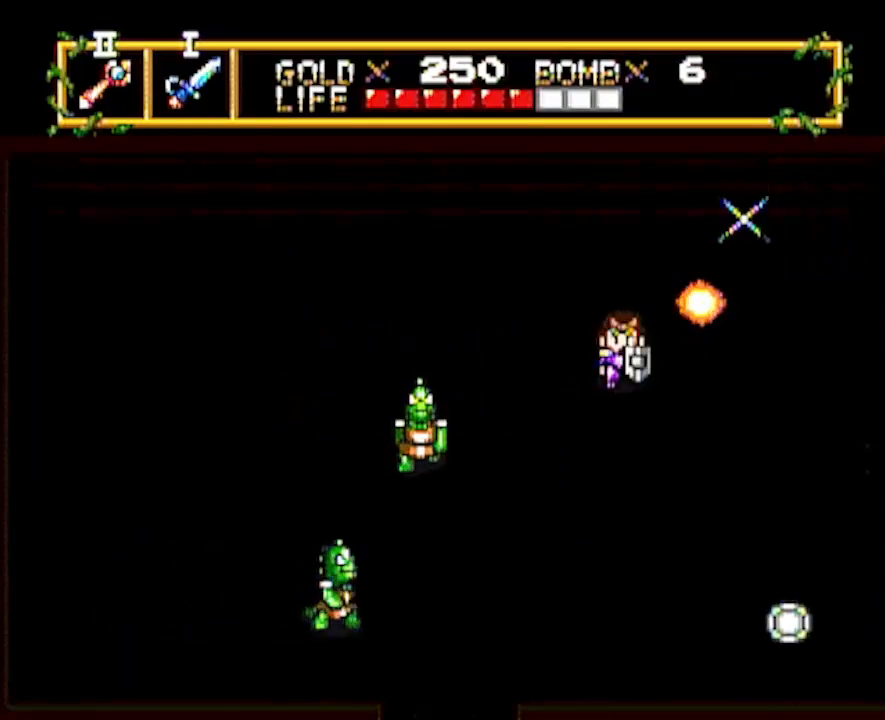
{"buttons": ["DPAD_LEFT"], "events": [[17, "DPAD_LEFT", "down"], [83, "DPAD_DOWN", "up"]]}
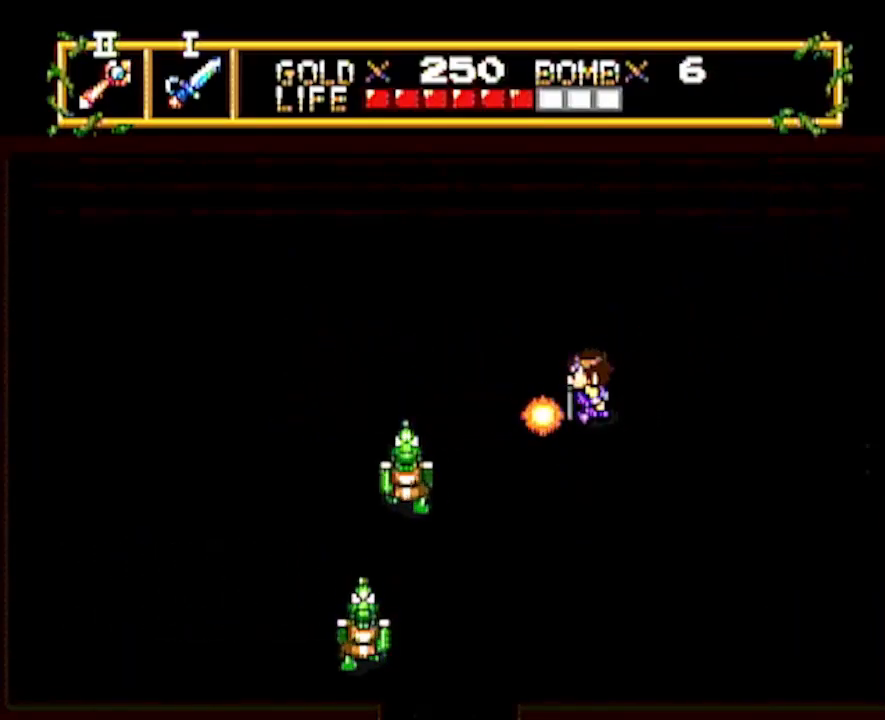
{"buttons": ["DPAD_DOWN", "DPAD_LEFT"], "events": [[400, "DPAD_DOWN", "down"]]}
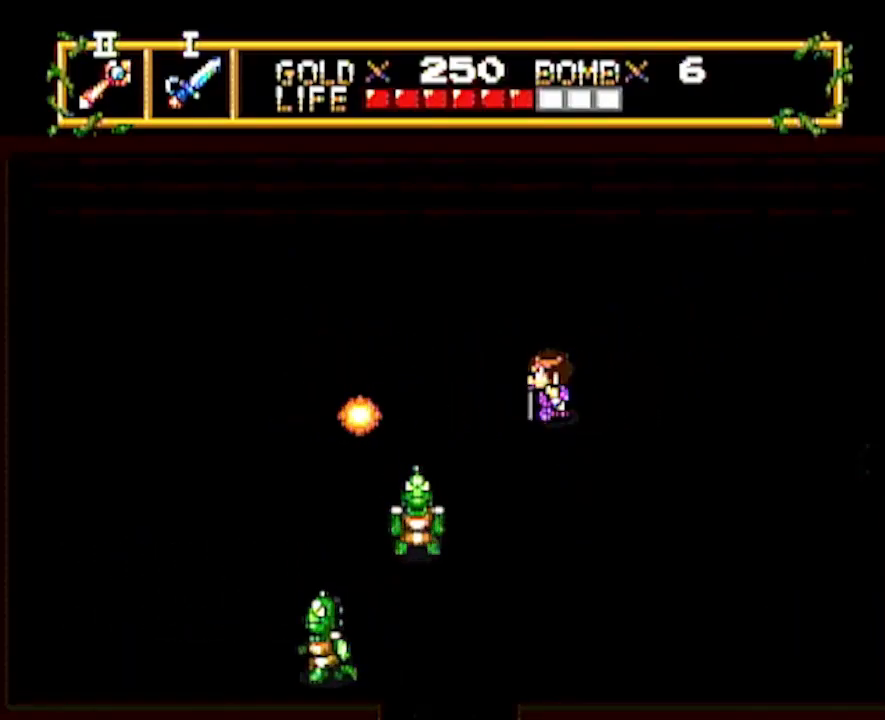
{"buttons": ["DPAD_LEFT"], "events": [[167, "DPAD_DOWN", "up"]]}
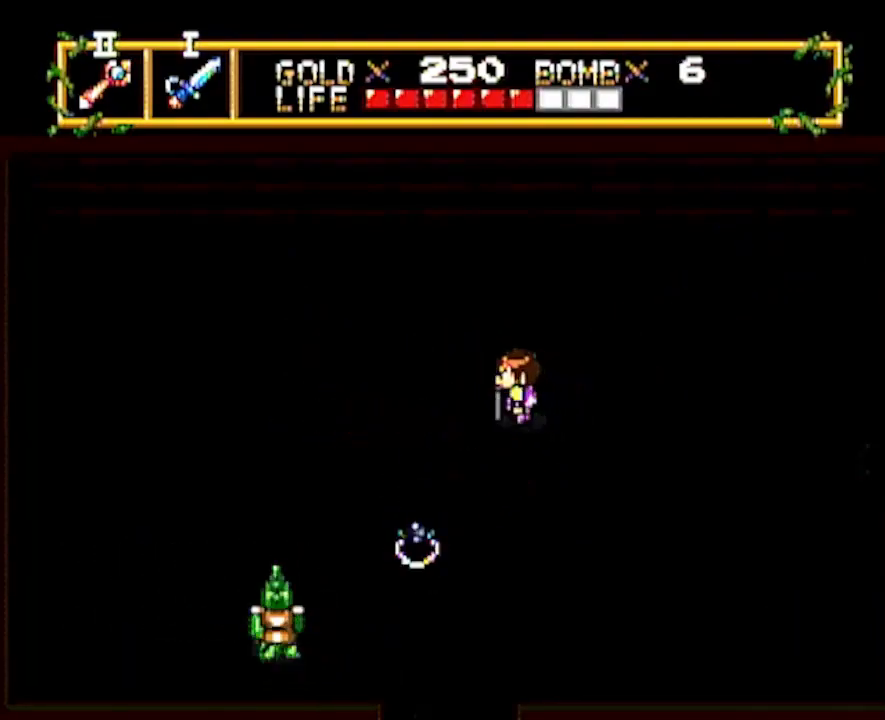
{"buttons": ["DPAD_DOWN"], "events": [[350, "DPAD_DOWN", "down"], [350, "DPAD_LEFT", "up"]]}
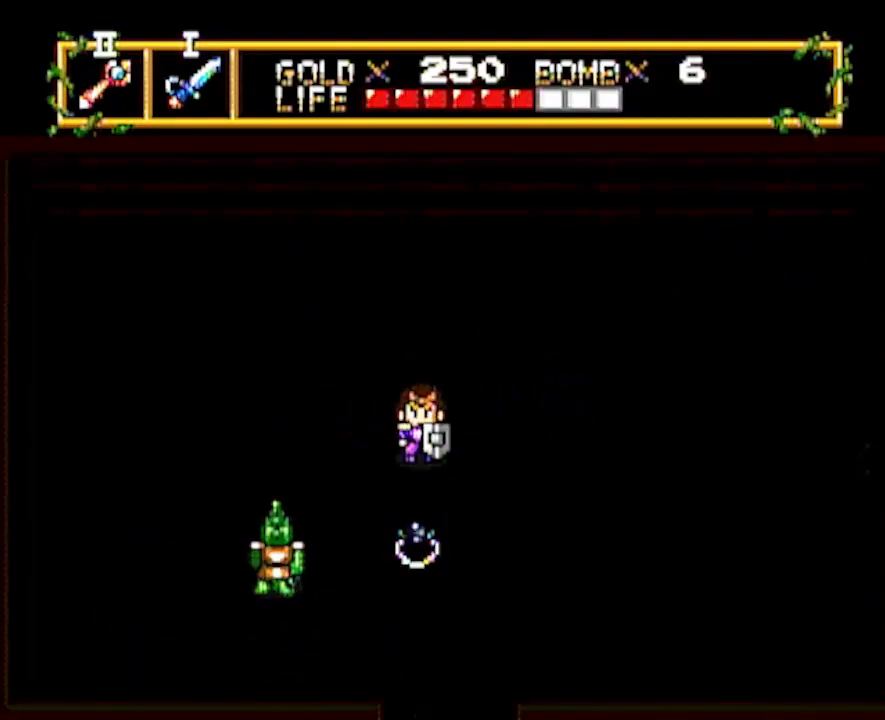
{"buttons": ["DPAD_DOWN"], "events": [[150, "DPAD_DOWN", "up"], [150, "DPAD_LEFT", "down"], [283, "DPAD_LEFT", "up"], [433, "DPAD_DOWN", "down"]]}
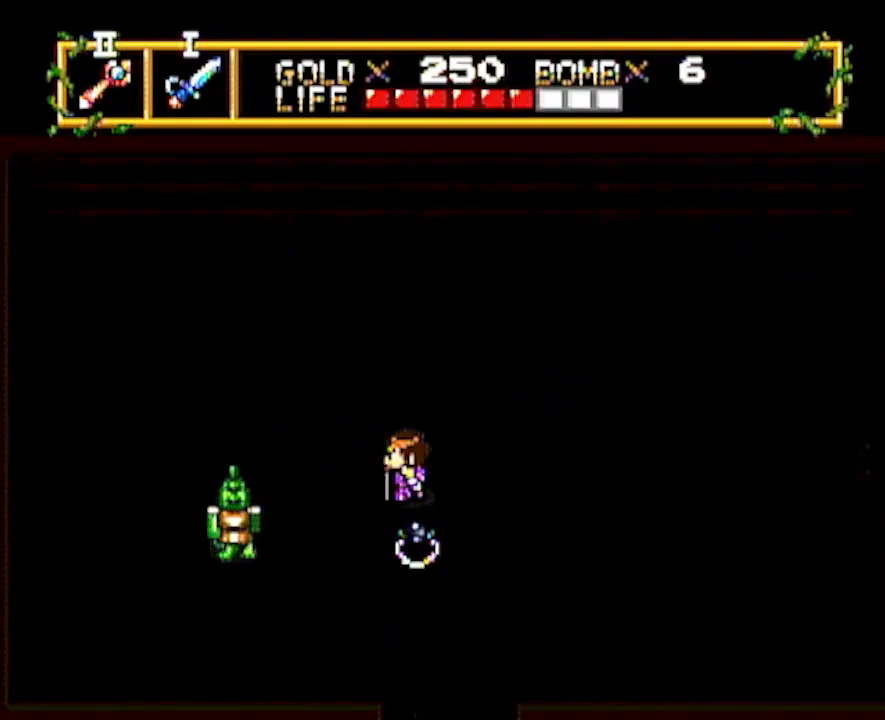
{"buttons": [], "events": [[133, "DPAD_DOWN", "up"], [133, "DPAD_LEFT", "down"], [300, "DPAD_LEFT", "up"]]}
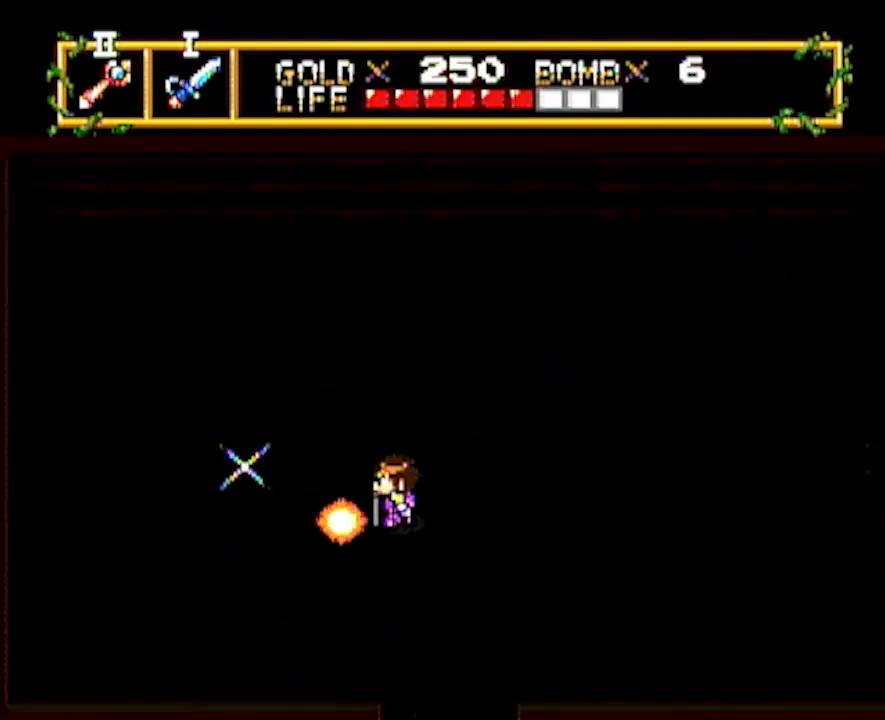
{"buttons": ["DPAD_LEFT"], "events": [[17, "DPAD_UP", "down"], [233, "DPAD_LEFT", "down"], [233, "DPAD_UP", "up"]]}